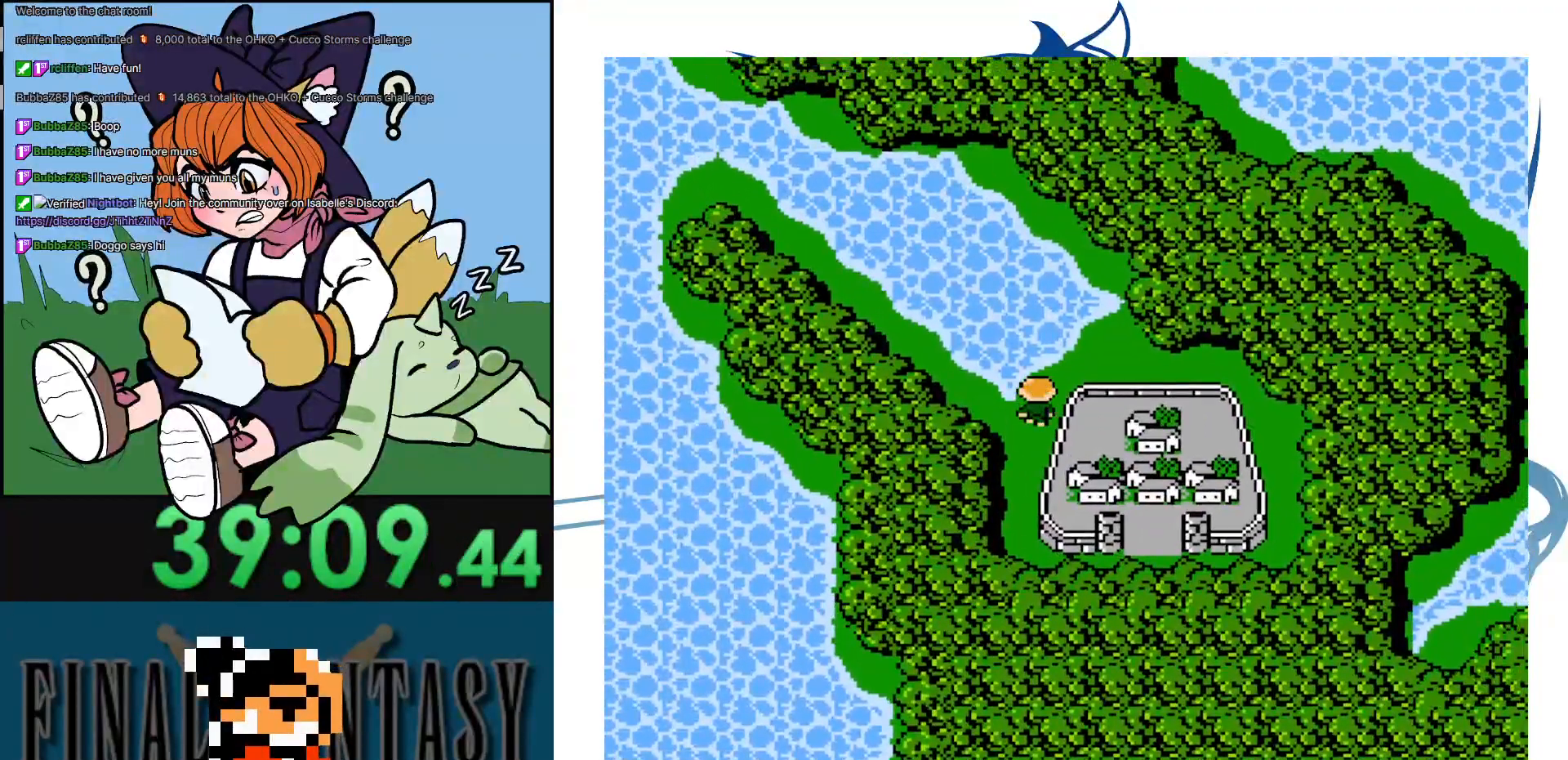
Gameplay with a controller (Nintendo layout); each line is a JSON object with the inputs held at the frame after it. "events" lists button and stick changes between this image and that frame as [ms after this image, input, new state], when the widget could be followed in between. Not read: DPAD_LEFT DPAD_UP L3 R3.
{"buttons": [], "events": [[117, "DPAD_RIGHT", "down"], [217, "DPAD_RIGHT", "up"], [317, "DPAD_RIGHT", "down"], [467, "DPAD_RIGHT", "up"]]}
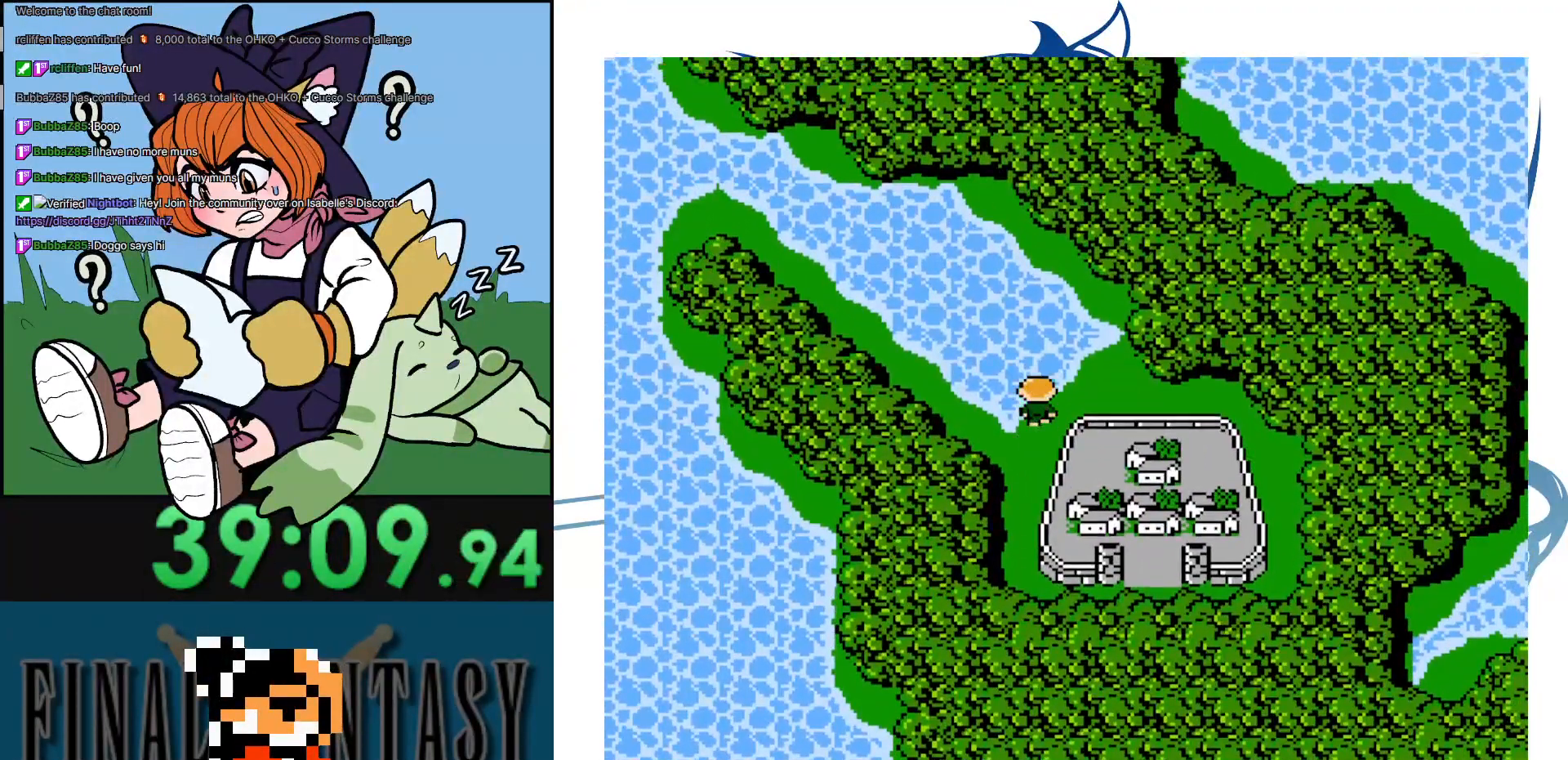
{"buttons": ["DPAD_DOWN"], "events": [[117, "DPAD_RIGHT", "down"], [367, "DPAD_DOWN", "down"], [367, "DPAD_RIGHT", "up"]]}
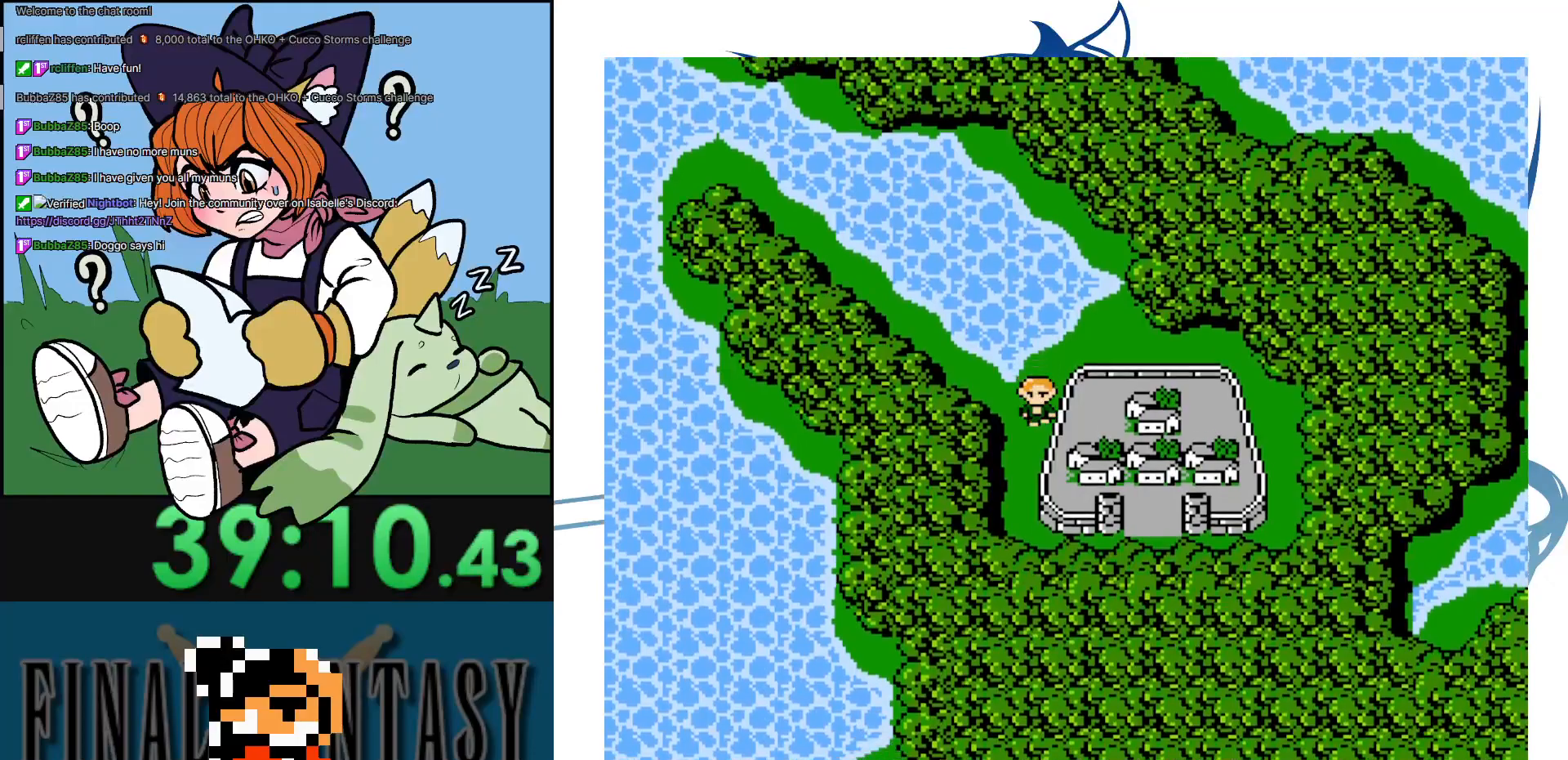
{"buttons": ["DPAD_DOWN"], "events": [[367, "DPAD_DOWN", "up"], [417, "DPAD_DOWN", "down"]]}
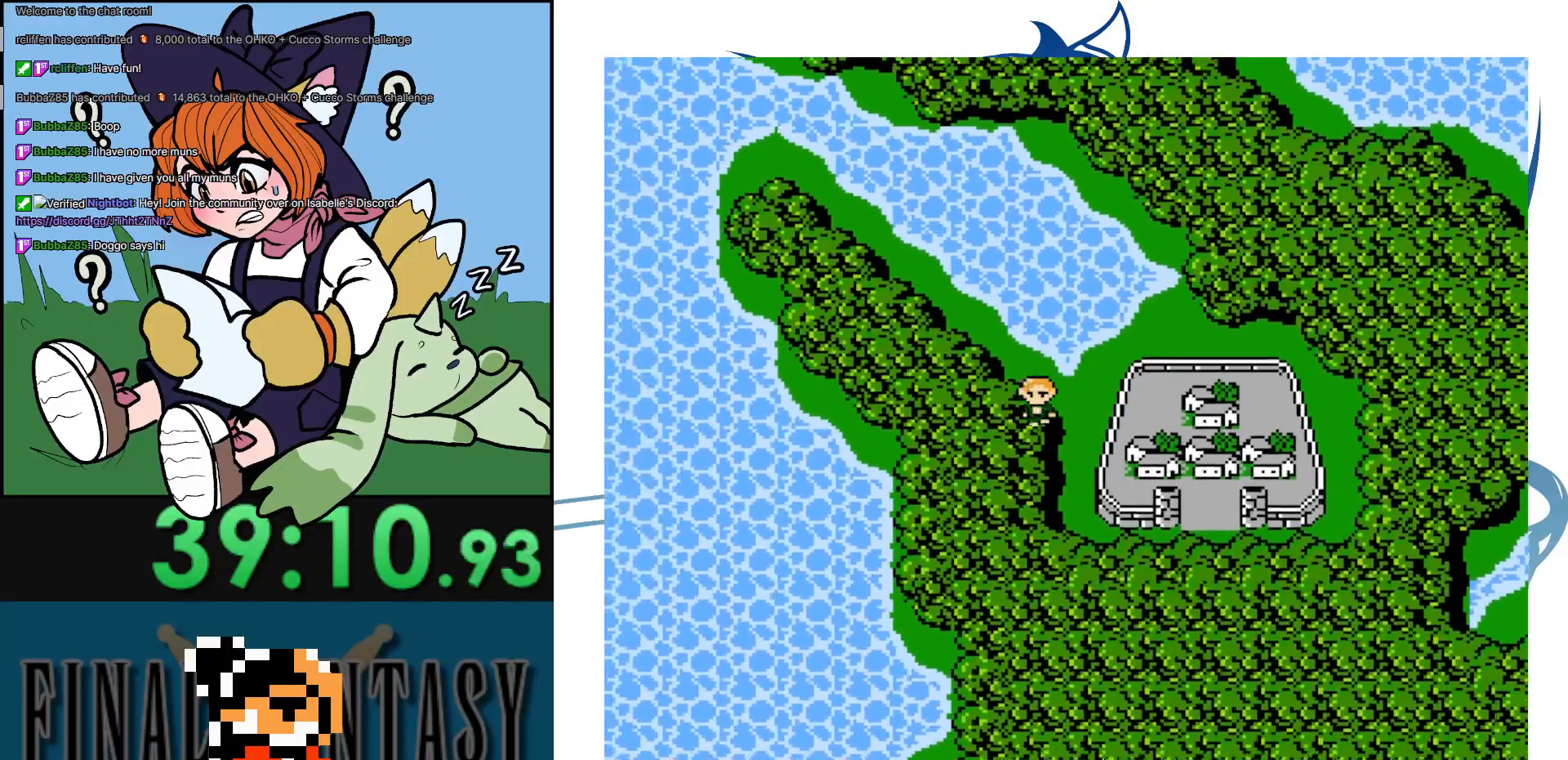
{"buttons": ["DPAD_RIGHT"], "events": [[333, "DPAD_RIGHT", "down"], [367, "DPAD_DOWN", "up"]]}
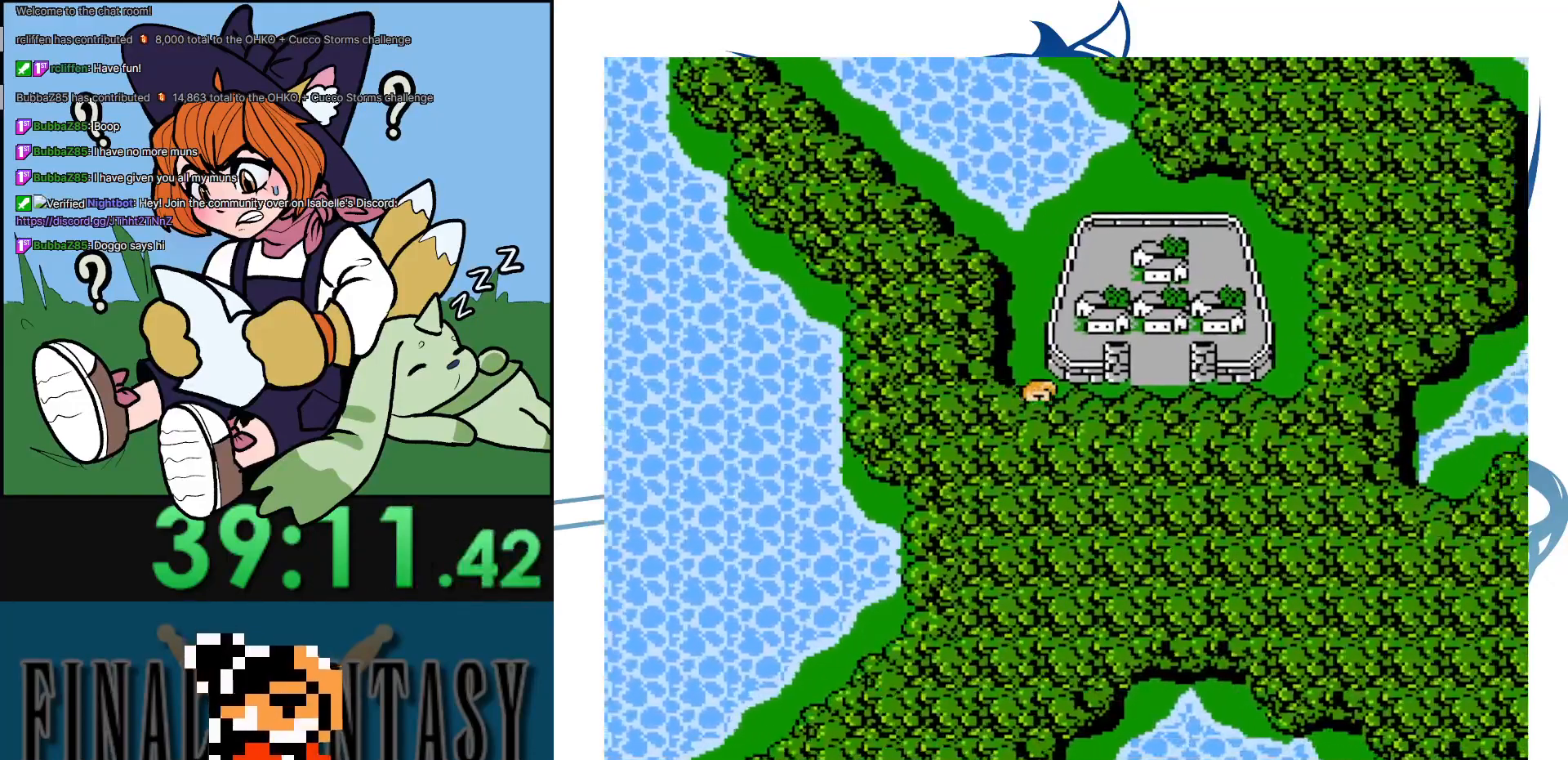
{"buttons": ["DPAD_RIGHT"], "events": []}
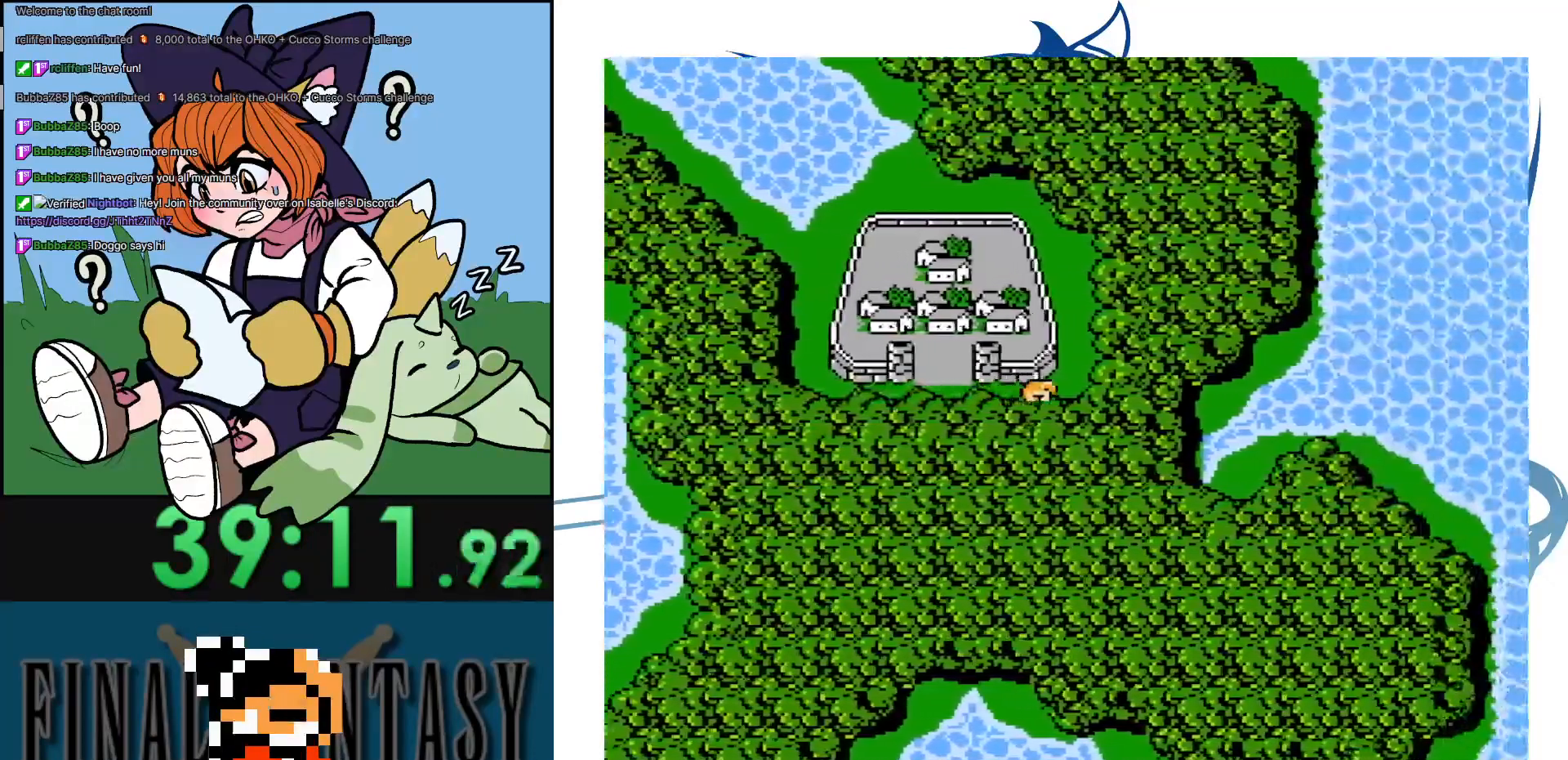
{"buttons": [], "events": [[67, "DPAD_RIGHT", "up"]]}
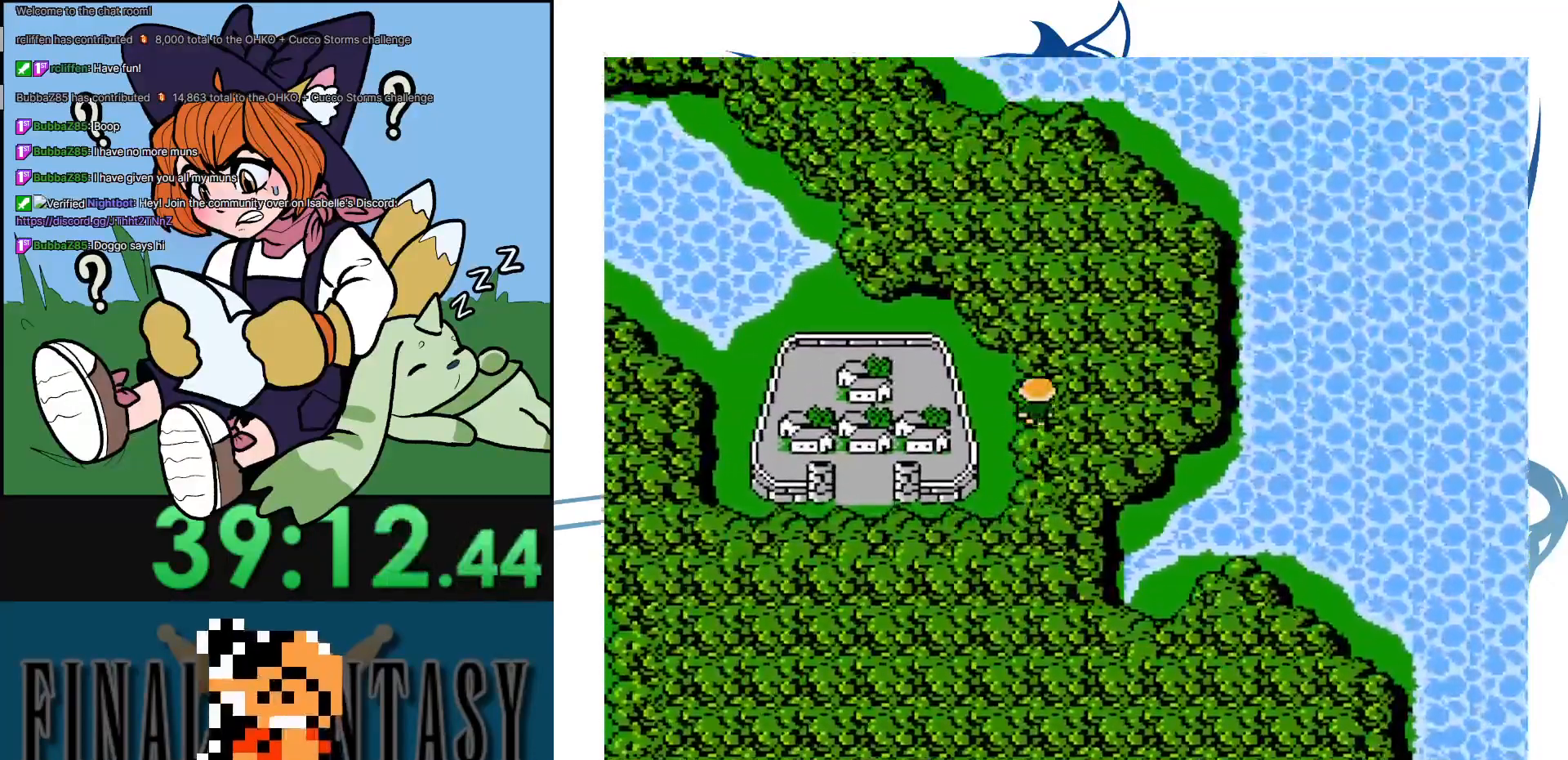
{"buttons": [], "events": []}
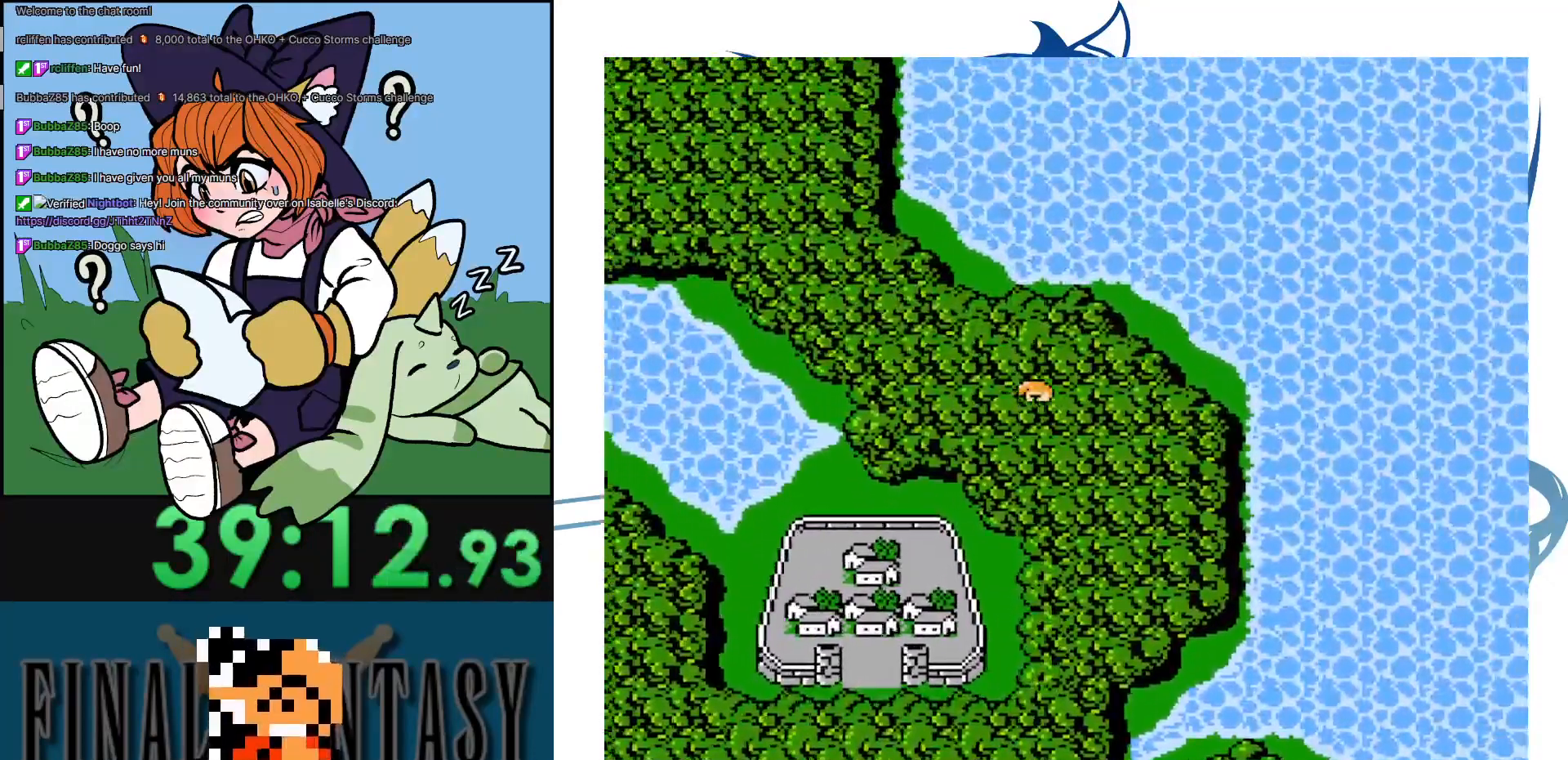
{"buttons": [], "events": []}
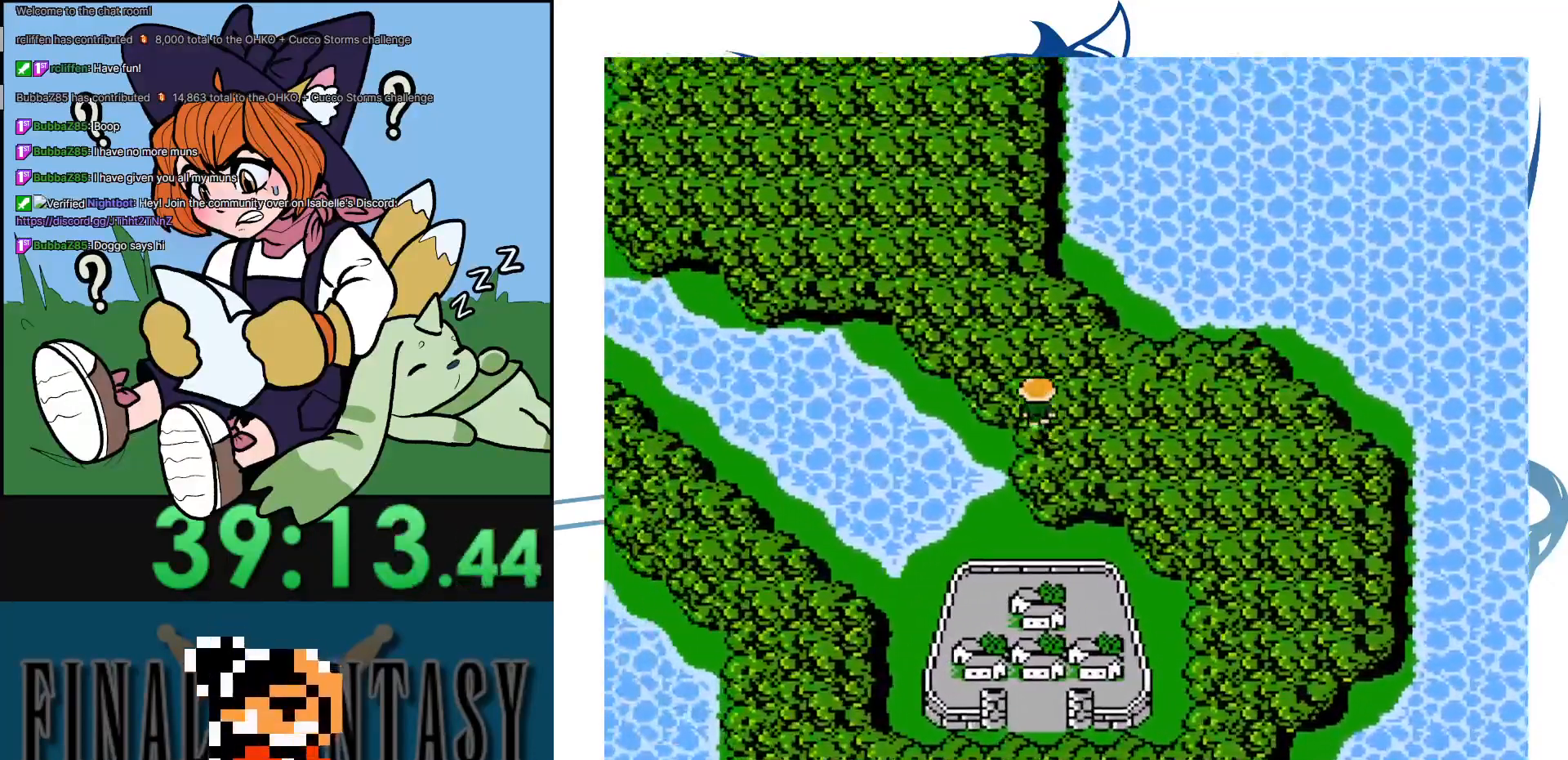
{"buttons": [], "events": []}
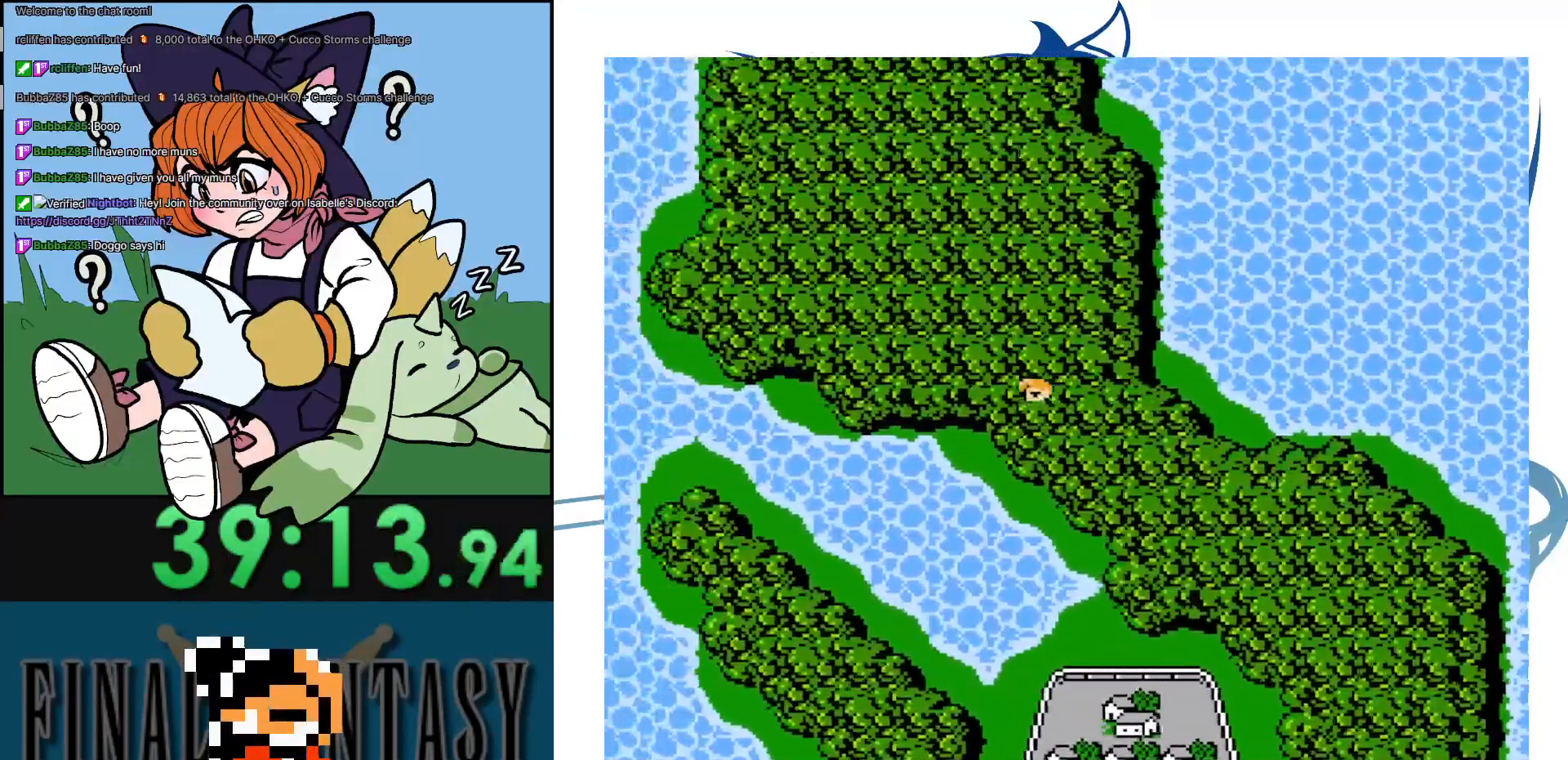
{"buttons": [], "events": []}
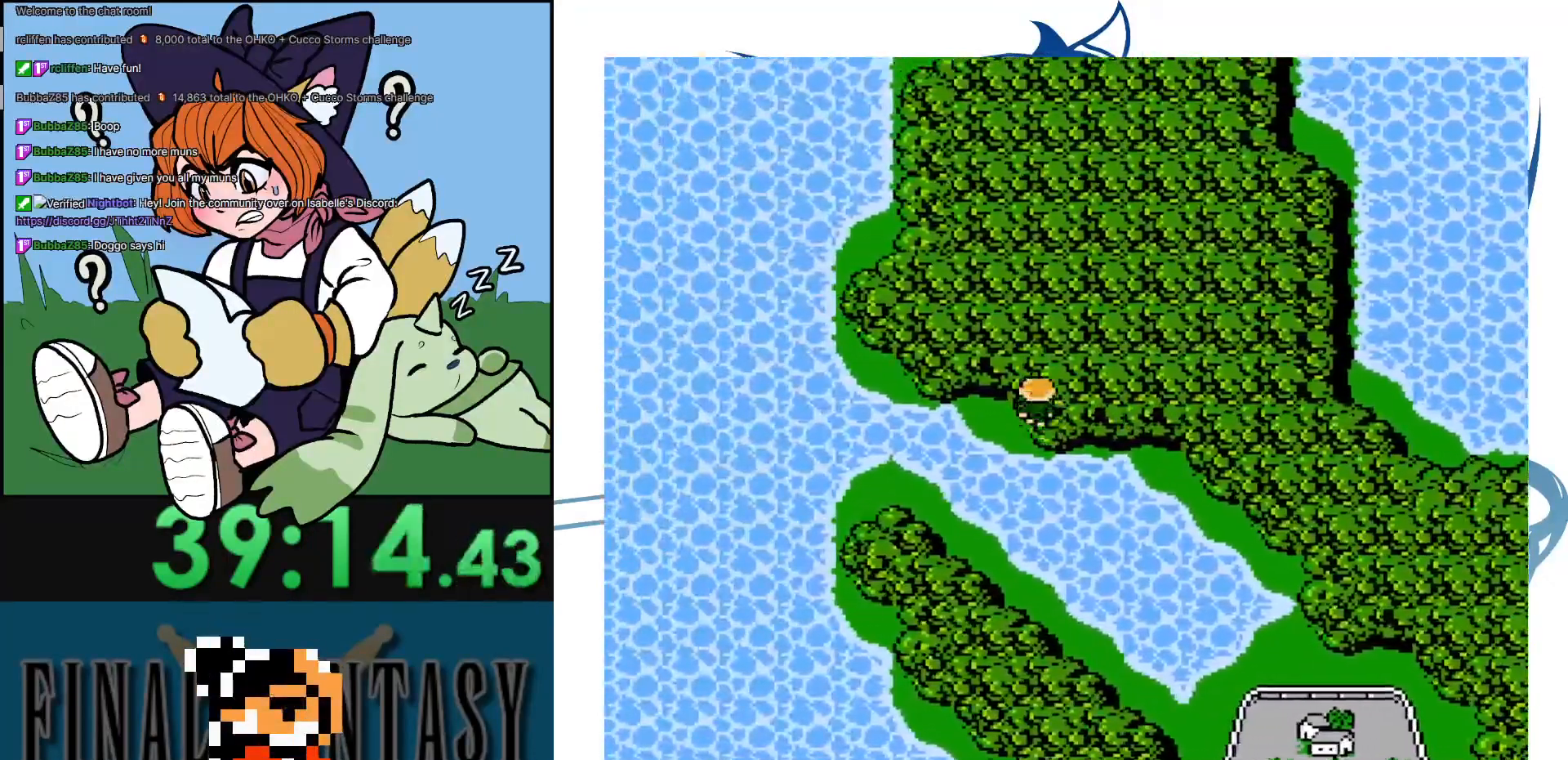
{"buttons": [], "events": []}
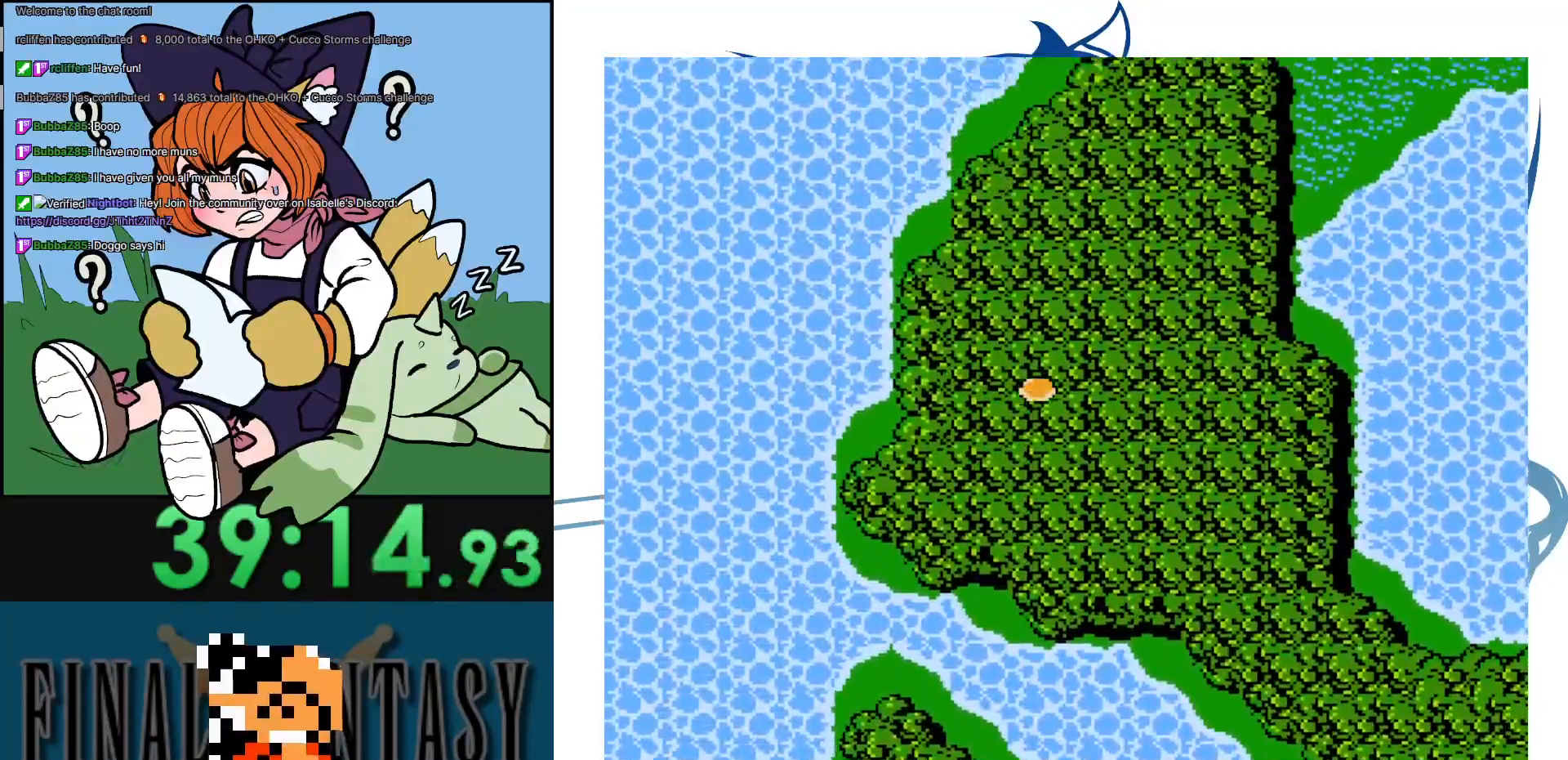
{"buttons": [], "events": []}
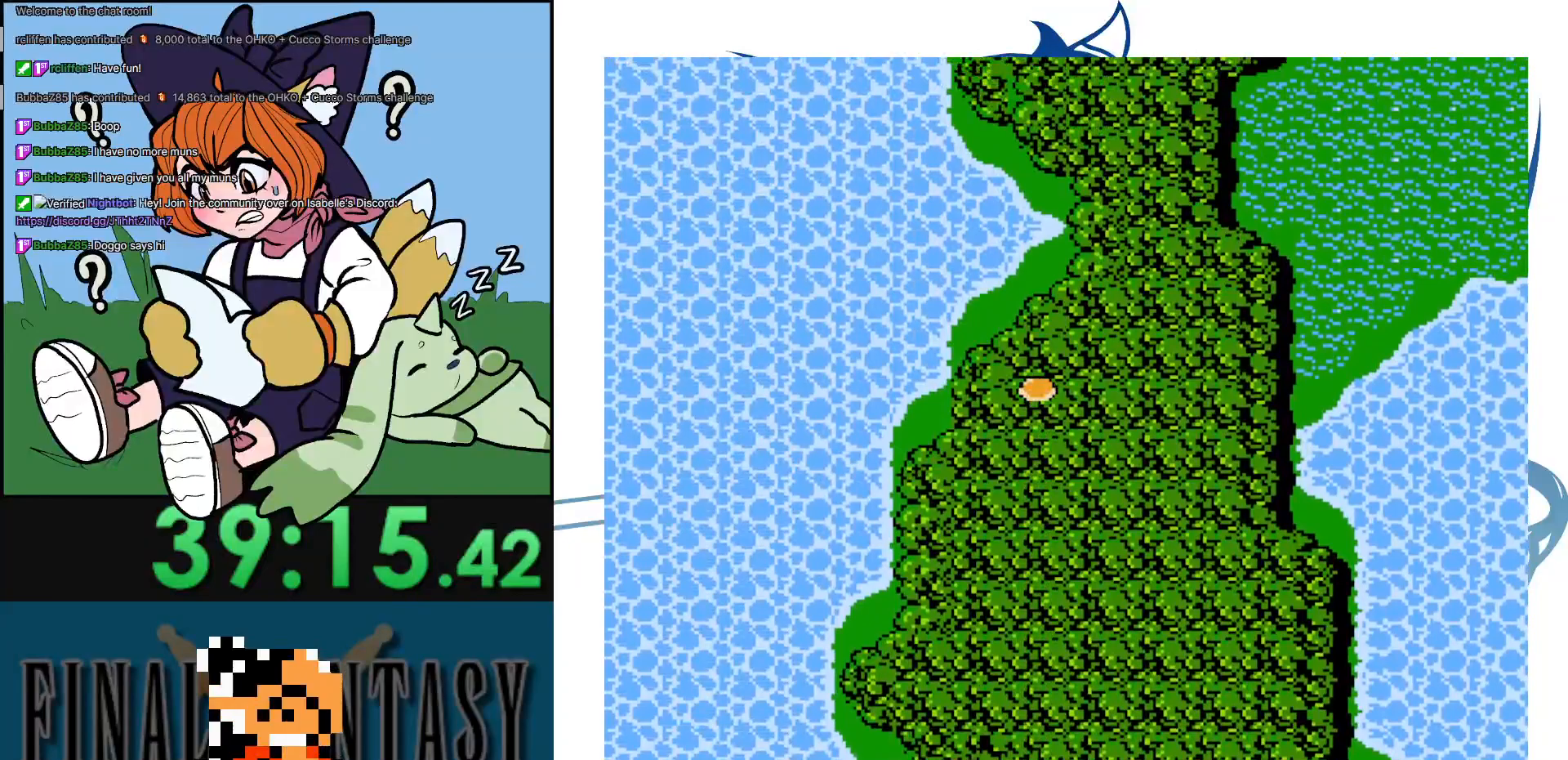
{"buttons": [], "events": [[17, "DPAD_RIGHT", "down"], [200, "DPAD_RIGHT", "up"]]}
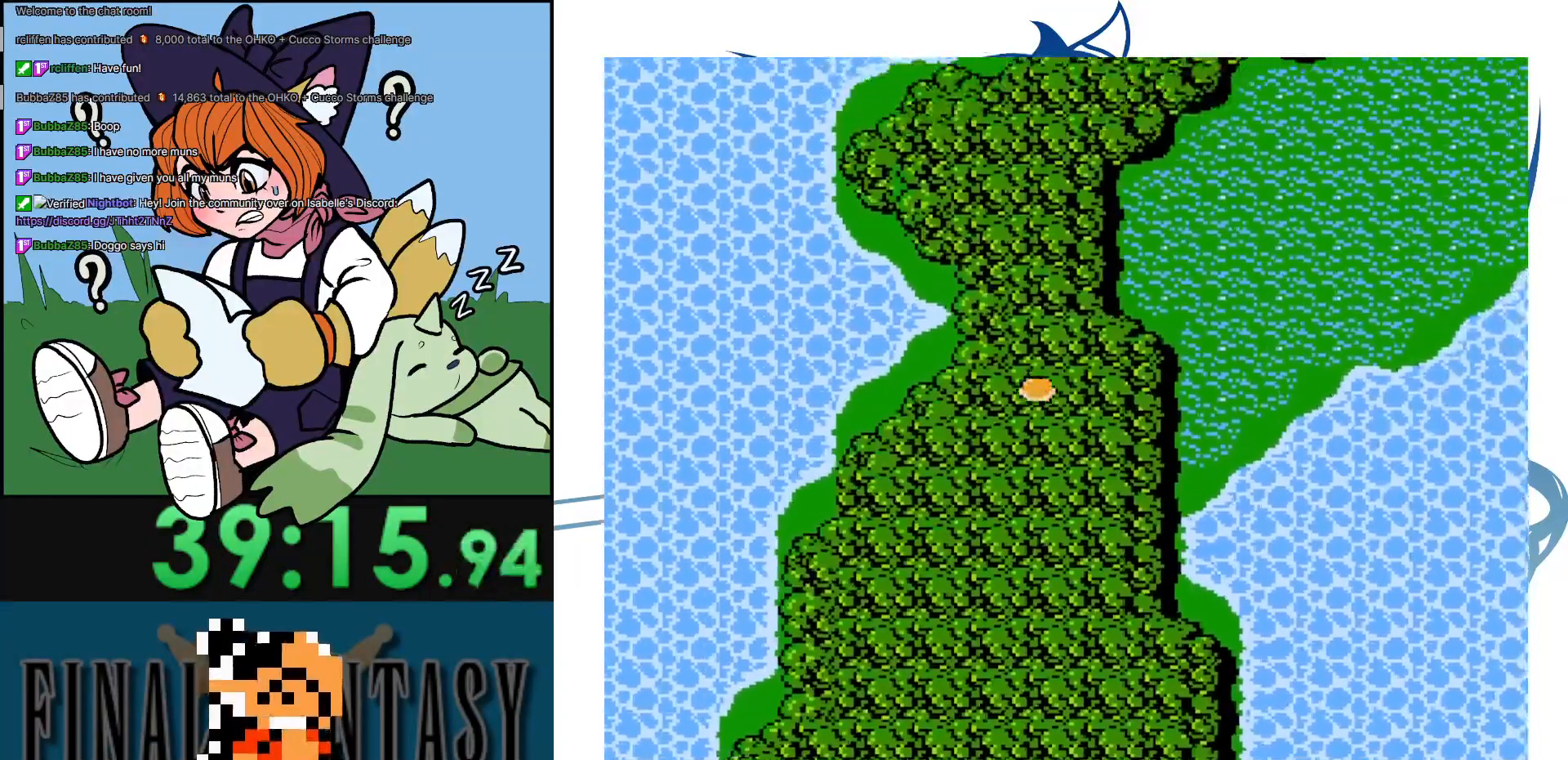
{"buttons": [], "events": []}
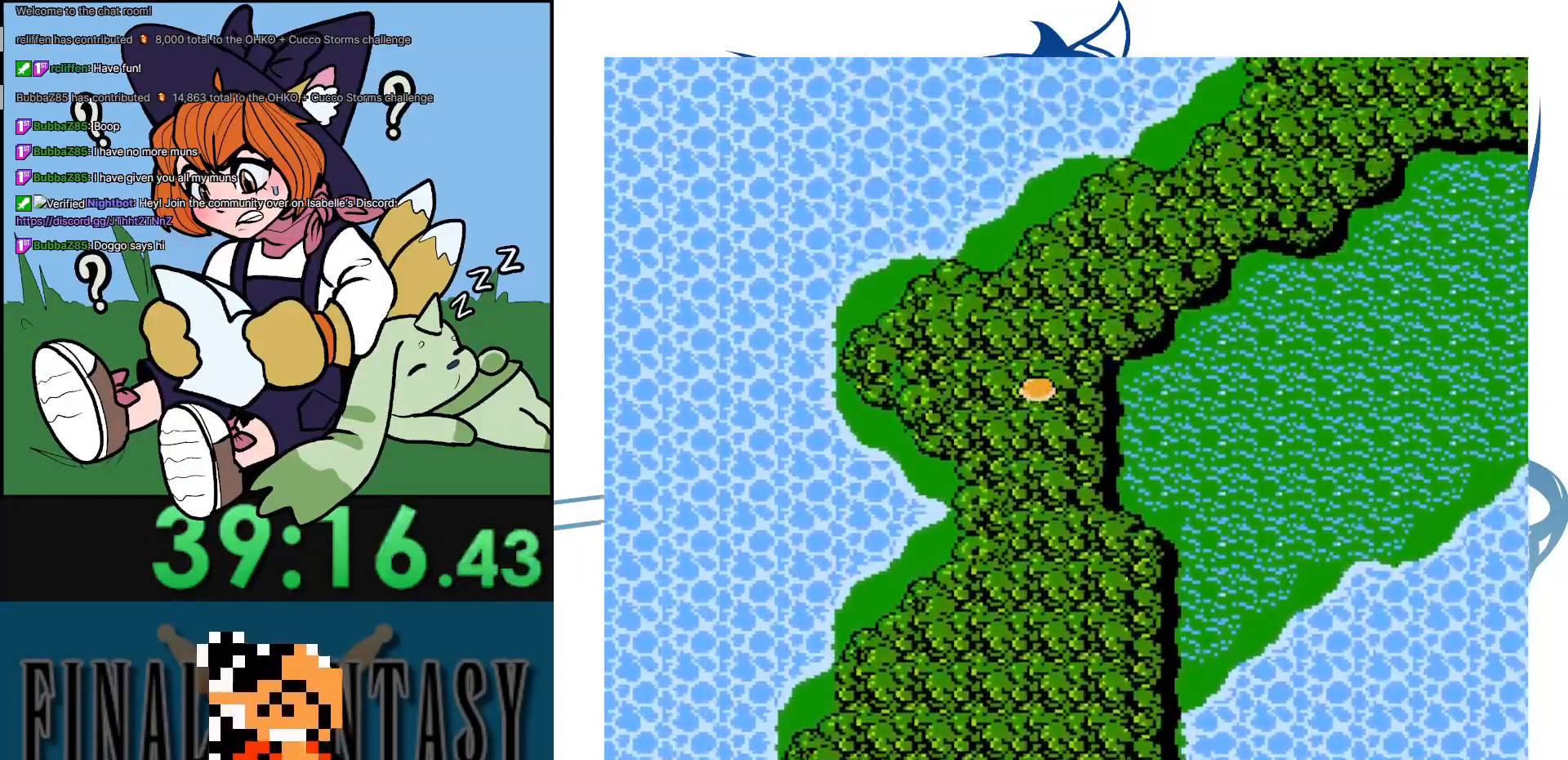
{"buttons": ["DPAD_RIGHT"], "events": [[233, "DPAD_RIGHT", "down"]]}
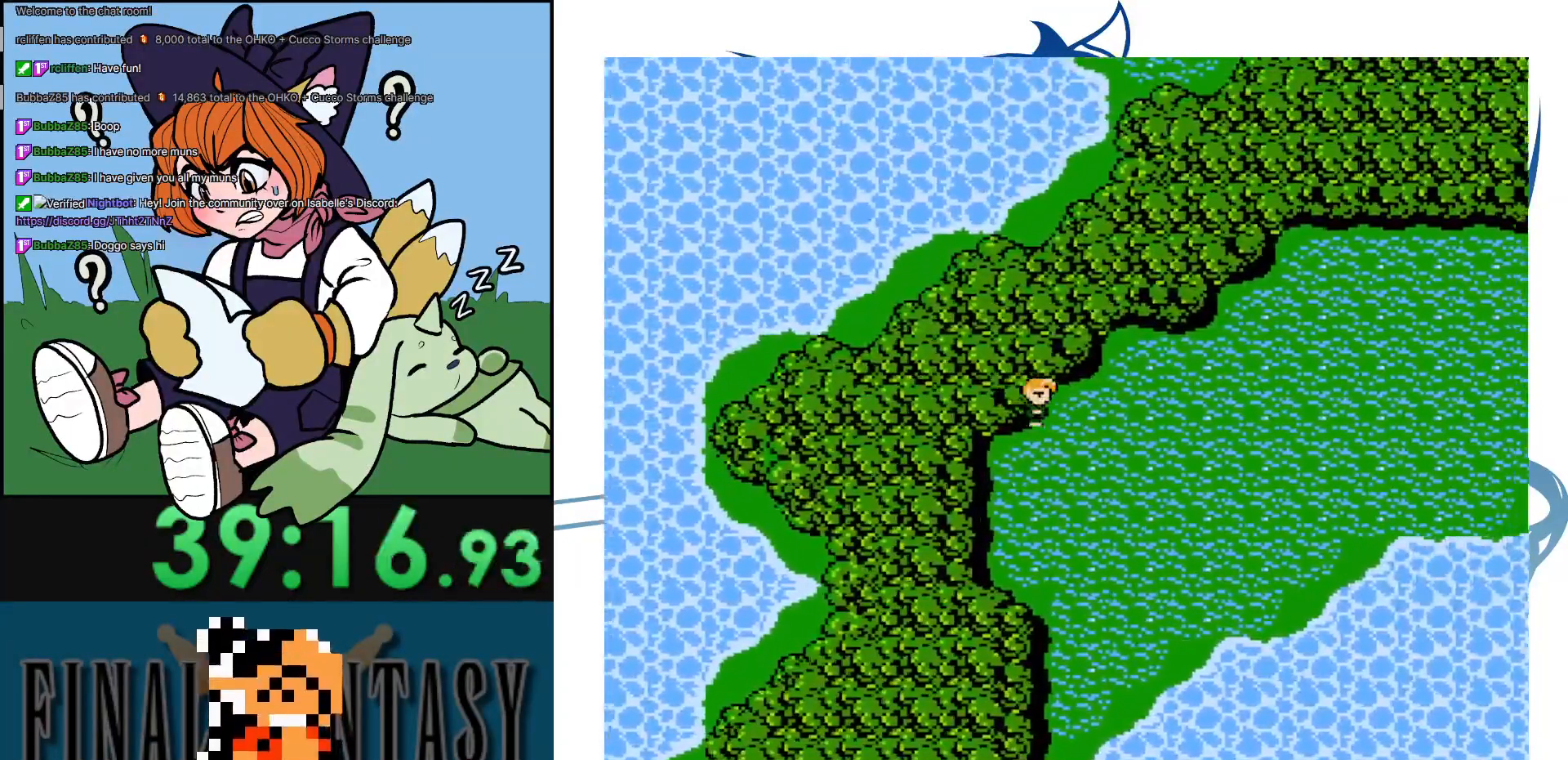
{"buttons": [], "events": [[200, "DPAD_RIGHT", "up"]]}